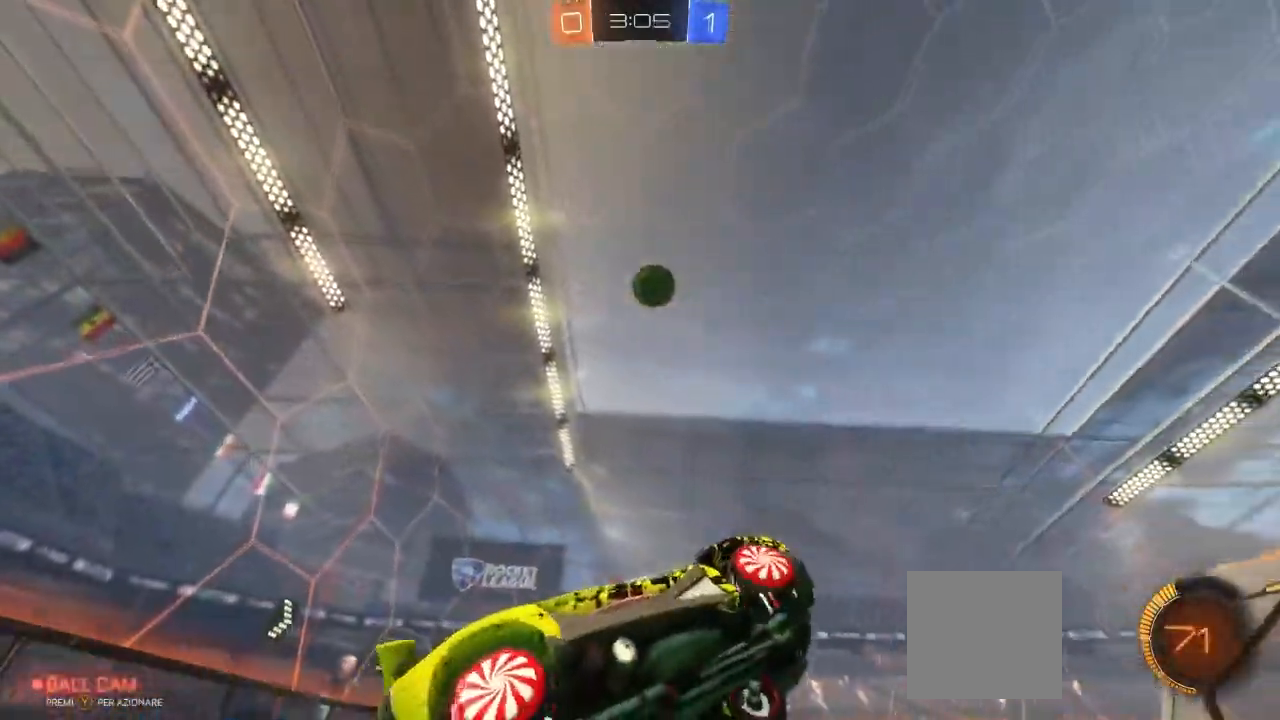
Gameplay with a controller (Xbox layout); each line is a JSON object with the inputs held at the frame after it. "events" lists button and stick changes between this image and that frame as [ms after this image, input, new state], when the widget could be followed in between. Not read: R3.
{"buttons": ["B", "R2"], "left_stick": "center", "right_stick": "center", "events": [[417, "A", "up"], [467, "B", "down"]]}
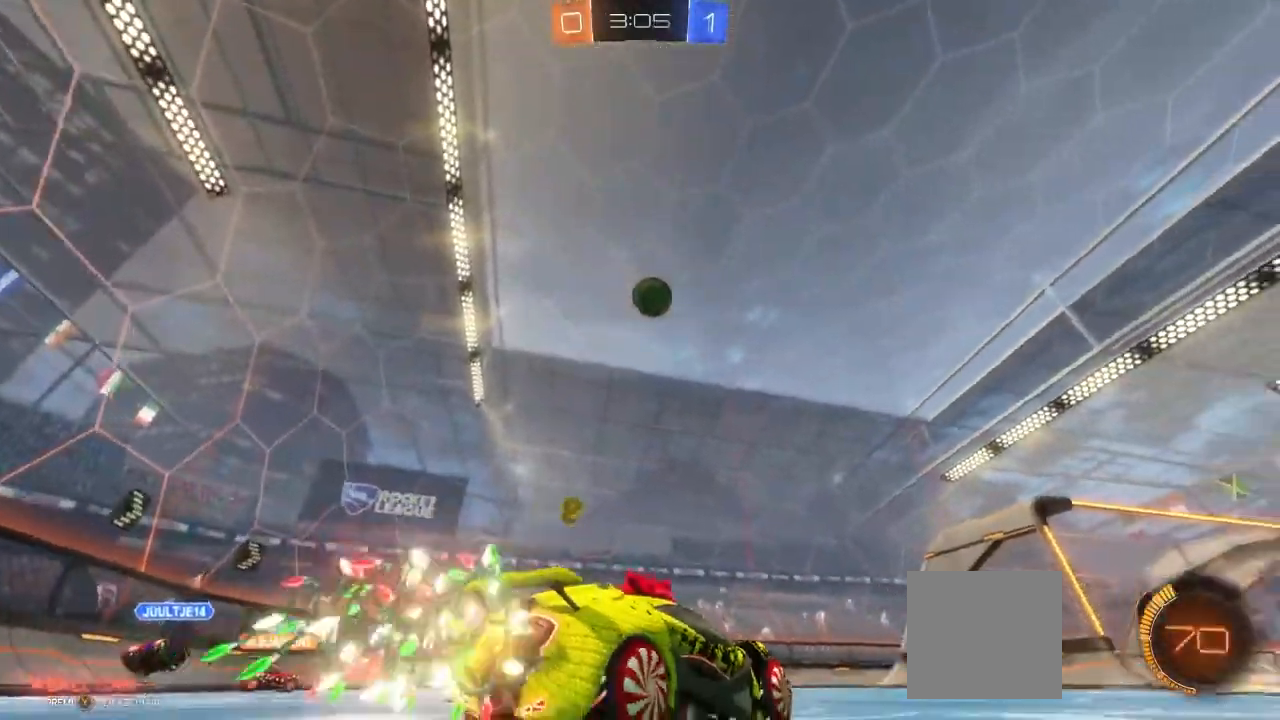
{"buttons": ["B", "R2"], "left_stick": "left", "right_stick": "center", "events": [[433, "left_stick", "left"]]}
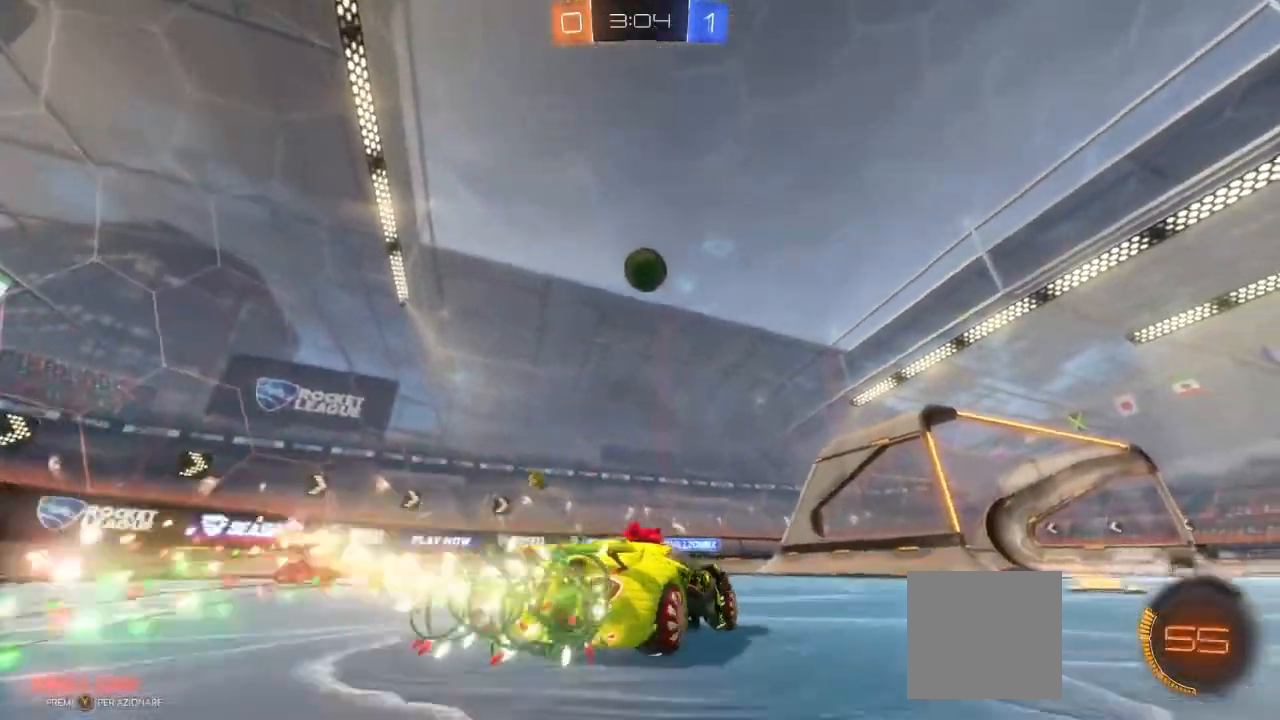
{"buttons": ["R2"], "left_stick": "center", "right_stick": "center", "events": [[100, "left_stick", "center"], [133, "A", "down"], [133, "B", "up"], [467, "A", "up"]]}
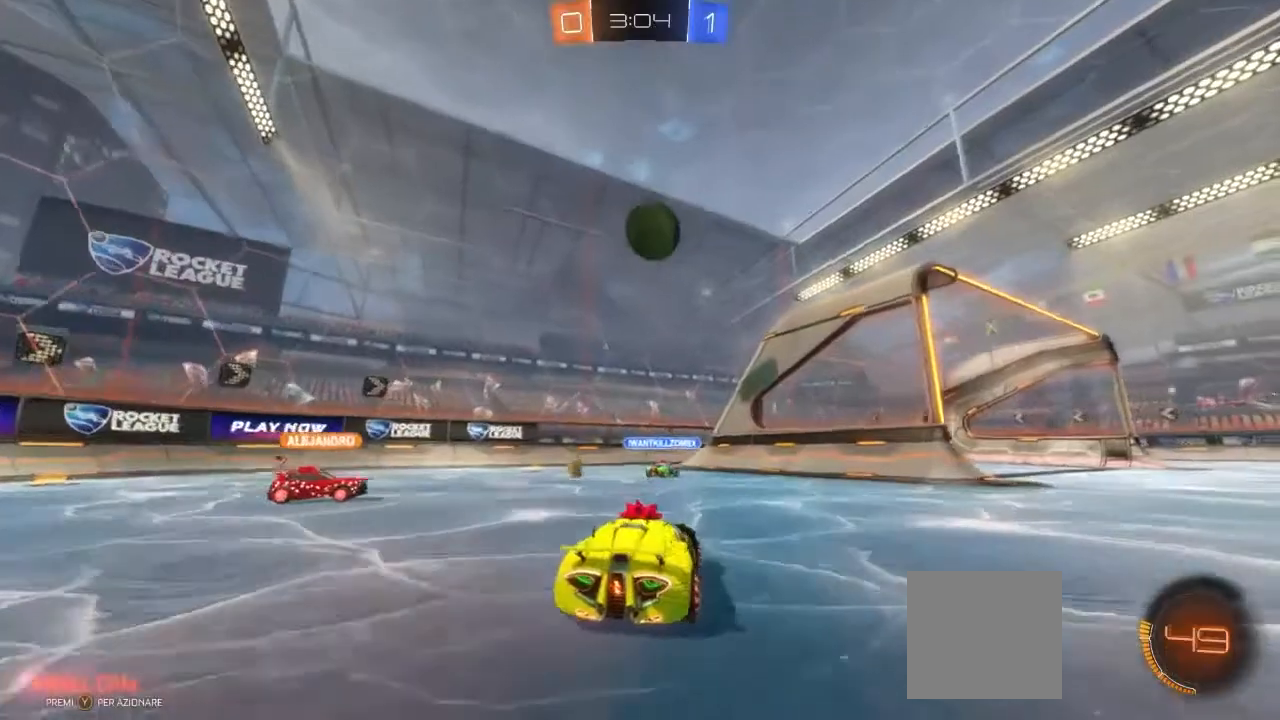
{"buttons": ["R2"], "left_stick": "down-left", "right_stick": "center", "events": [[33, "left_stick", "down-left"]]}
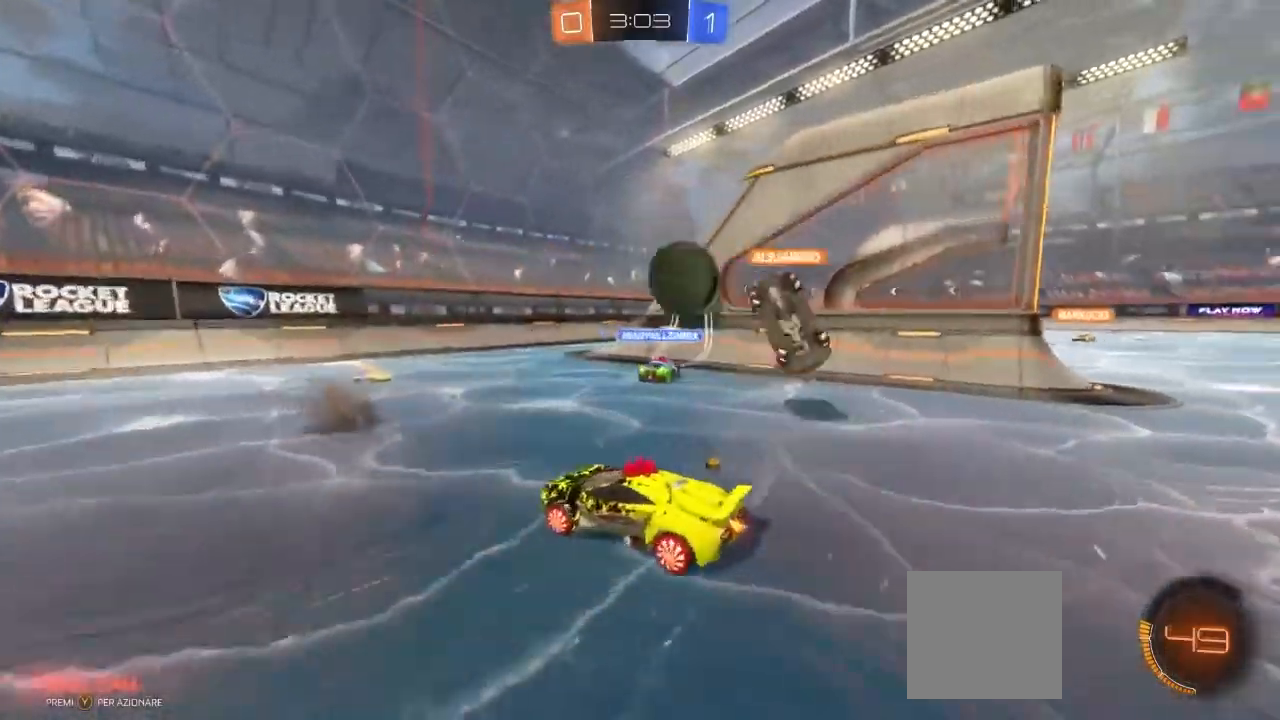
{"buttons": ["R2"], "left_stick": "right", "right_stick": "center", "events": [[50, "left_stick", "center"], [200, "left_stick", "right"], [350, "L1", "down"], [467, "L1", "up"]]}
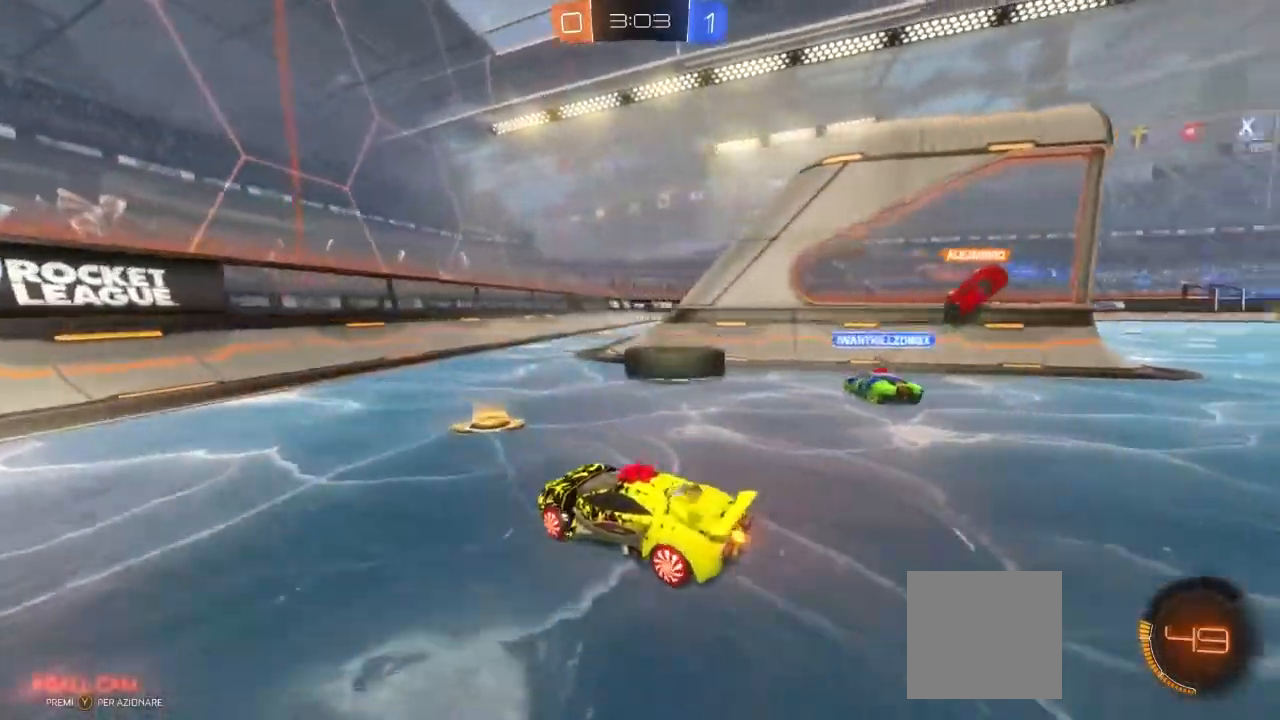
{"buttons": [], "left_stick": "left", "right_stick": "center", "events": [[17, "R2", "up"], [117, "L2", "down"], [367, "left_stick", "up-left"], [417, "L2", "up"], [417, "left_stick", "left"]]}
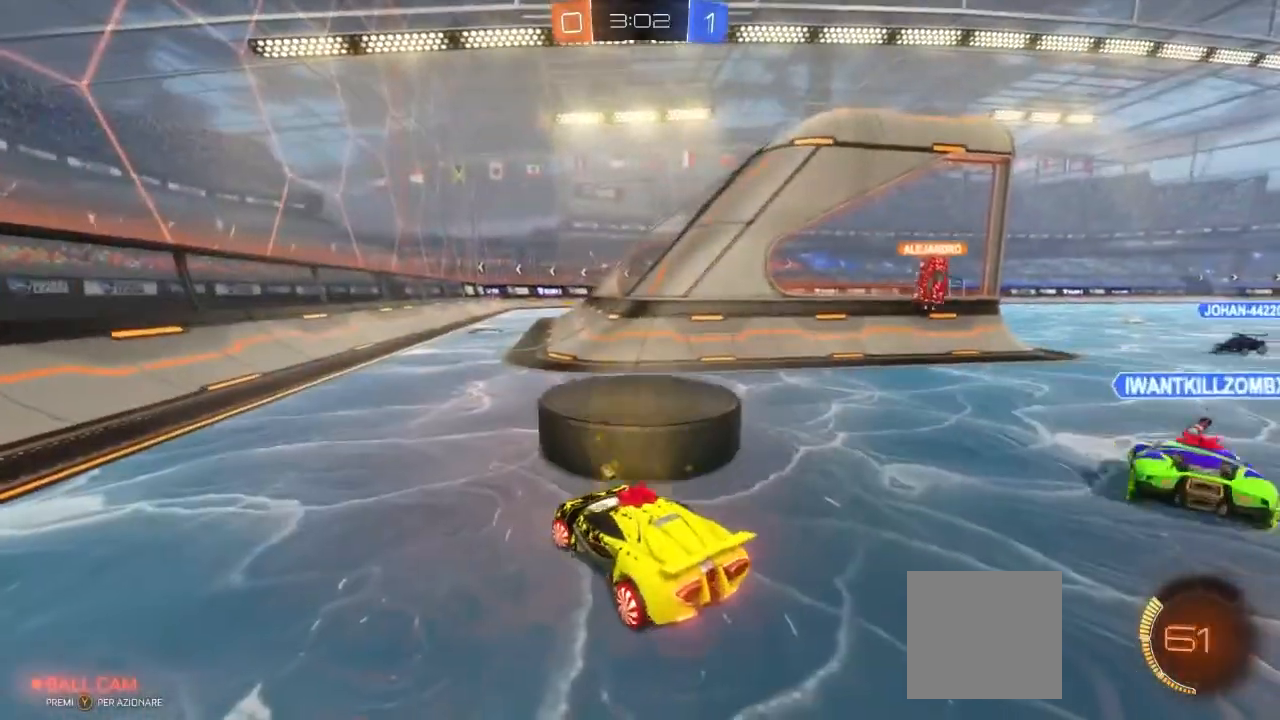
{"buttons": ["R2"], "left_stick": "right", "right_stick": "center", "events": [[33, "R2", "down"], [283, "left_stick", "center"], [350, "left_stick", "right"]]}
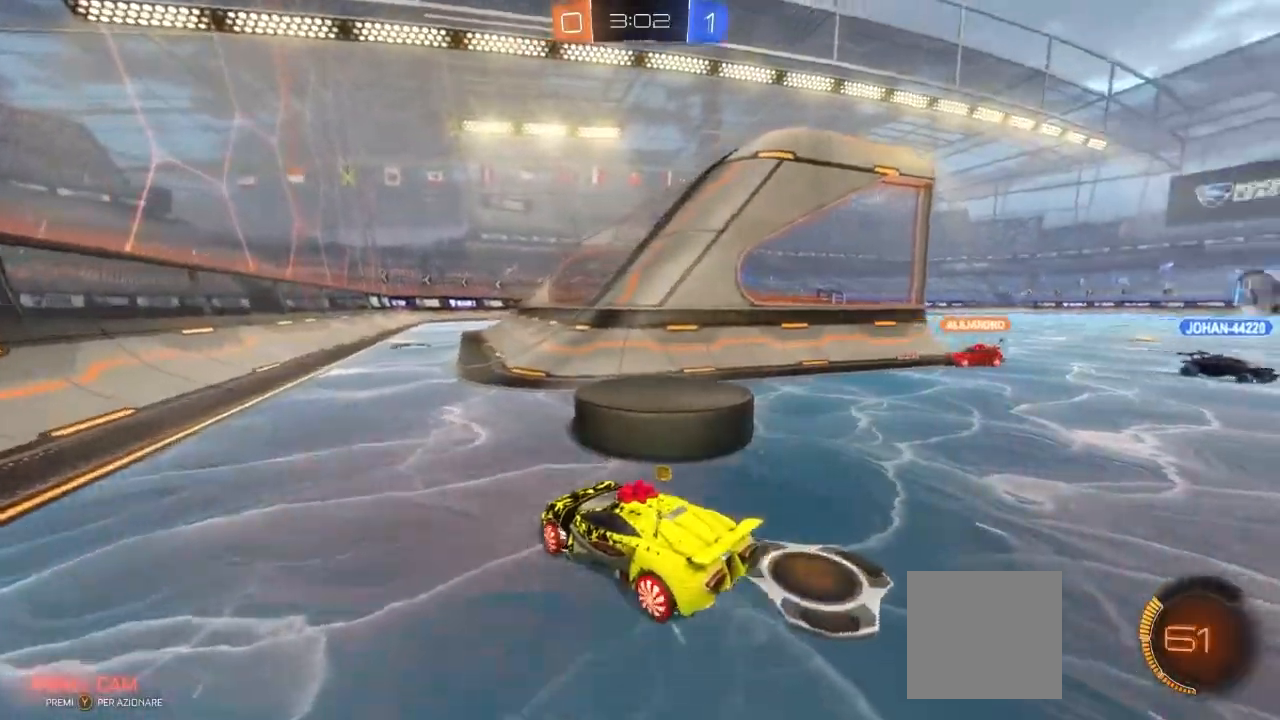
{"buttons": ["L1", "R2"], "left_stick": "right", "right_stick": "center", "events": [[400, "L1", "down"]]}
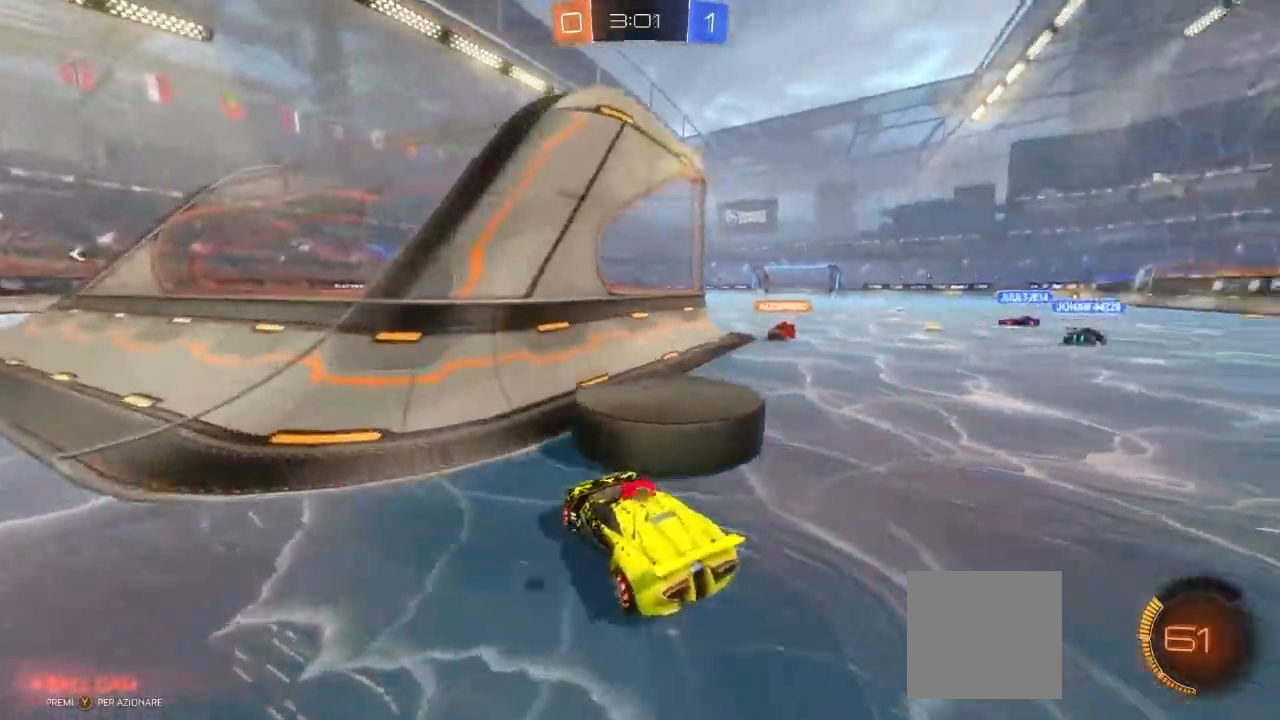
{"buttons": [], "left_stick": "center", "right_stick": "center", "events": [[50, "L1", "up"], [67, "R2", "up"], [200, "R2", "down"], [217, "left_stick", "up-left"], [367, "left_stick", "right"], [467, "R2", "up"], [500, "left_stick", "center"]]}
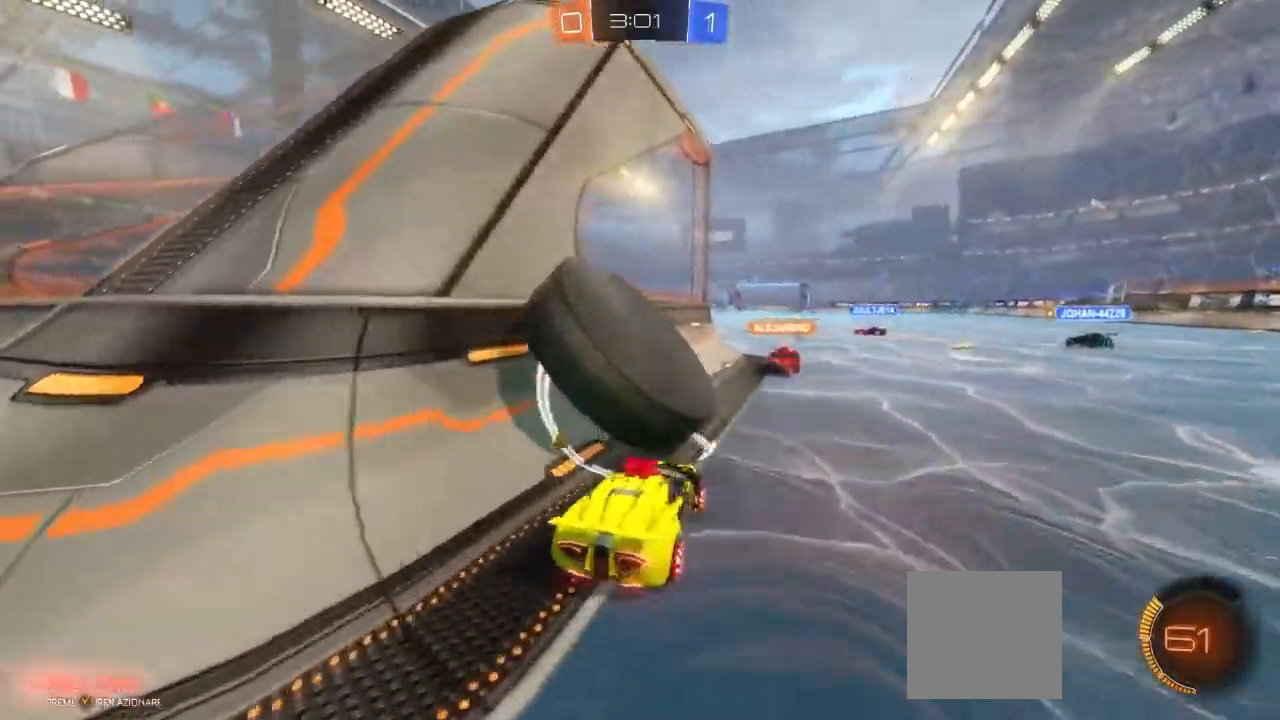
{"buttons": ["R2"], "left_stick": "right", "right_stick": "center", "events": [[67, "left_stick", "left"], [300, "left_stick", "center"], [367, "R2", "down"], [500, "left_stick", "right"]]}
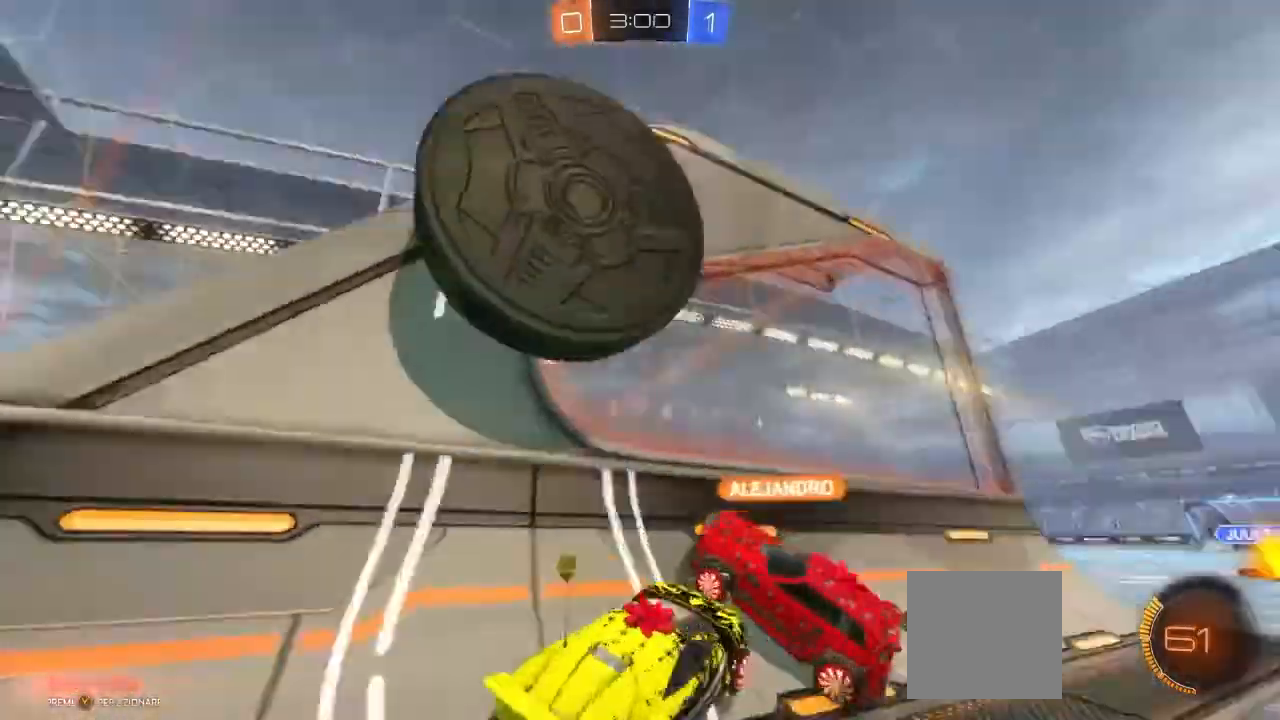
{"buttons": ["R2"], "left_stick": "right", "right_stick": "center", "events": [[167, "R2", "up"], [167, "left_stick", "center"], [350, "left_stick", "right"], [500, "R2", "down"]]}
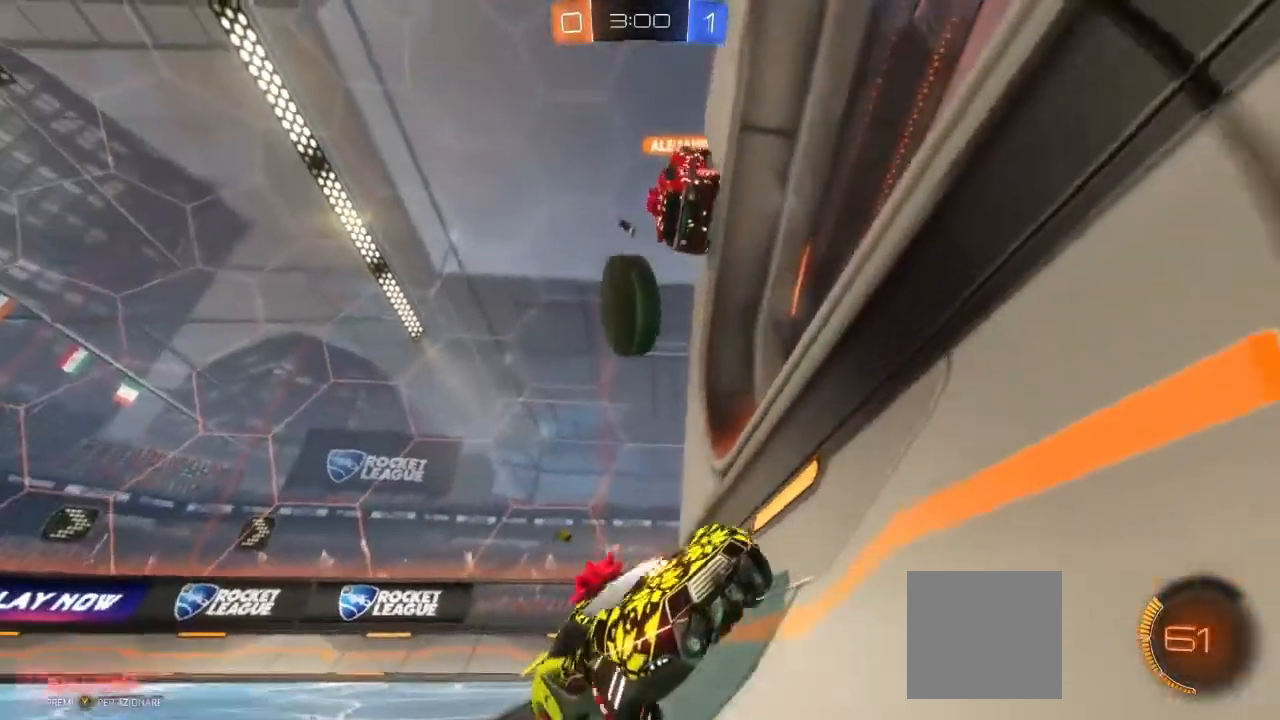
{"buttons": ["R2"], "left_stick": "right", "right_stick": "center", "events": []}
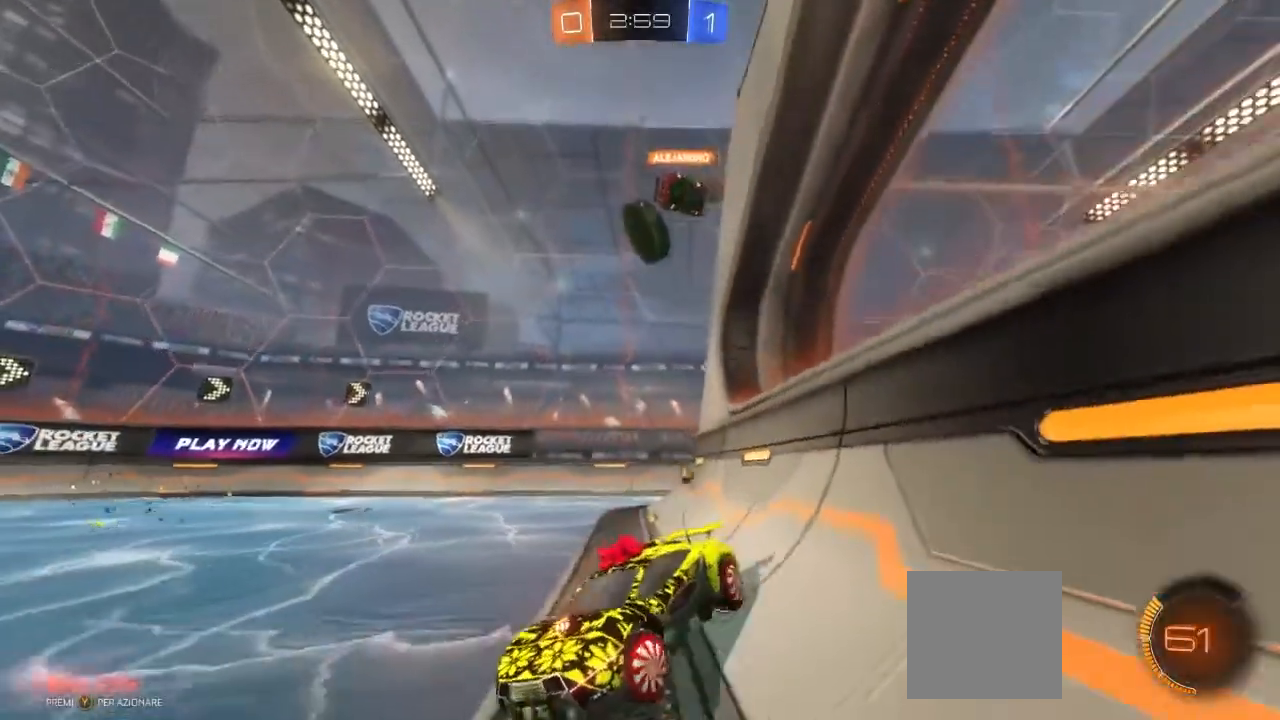
{"buttons": ["R2"], "left_stick": "left", "right_stick": "center", "events": [[233, "left_stick", "left"]]}